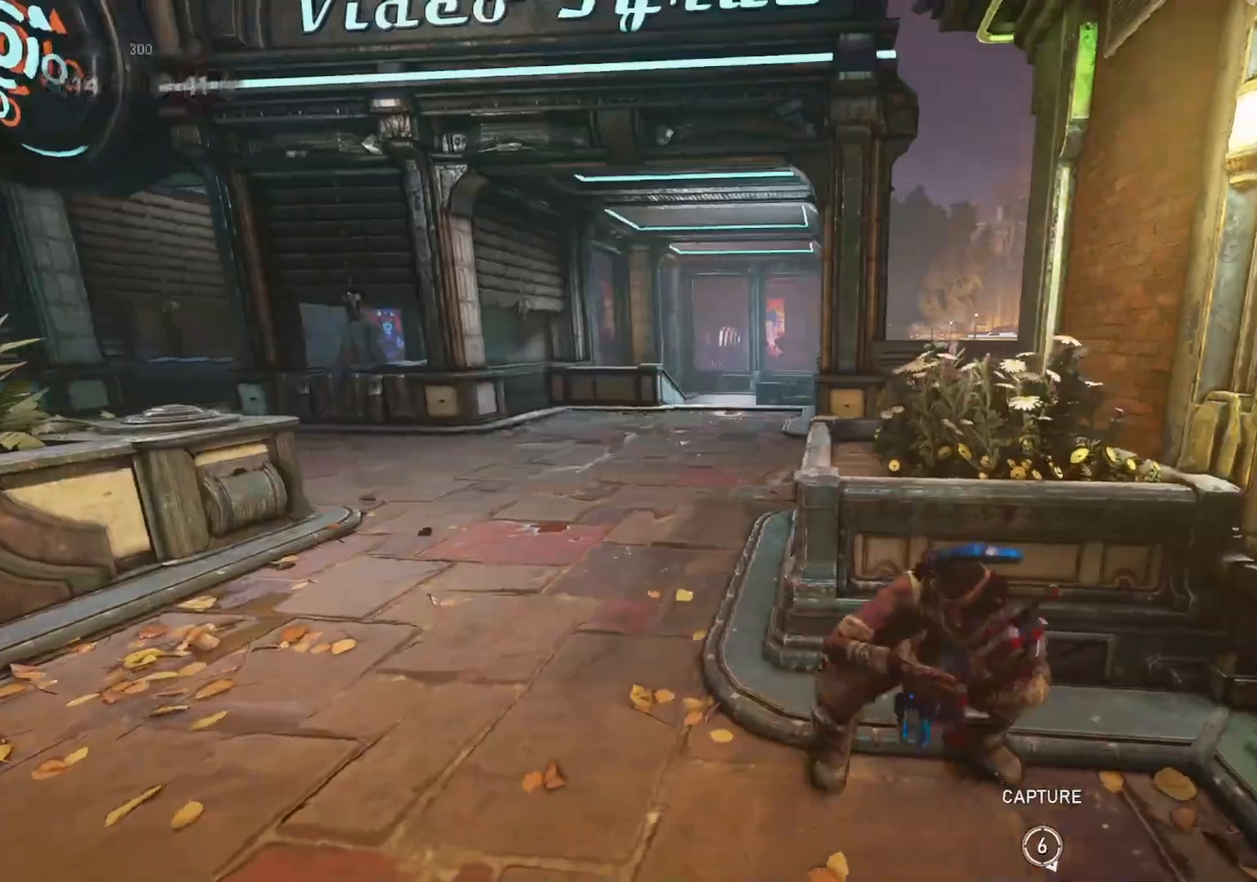
Gameplay with a controller (Xbox layout); each line is a JSON object with the inputs held at the frame after it. "events" lists button and stick changes between this image and that frame as [ms after this image, input, new state], when the widget could be followed in between.
{"buttons": ["L1"], "left_stick": "up-right", "right_stick": "down", "events": [[17, "A", "down"], [83, "A", "up"], [433, "left_stick", "up-right"], [433, "right_stick", "down"]]}
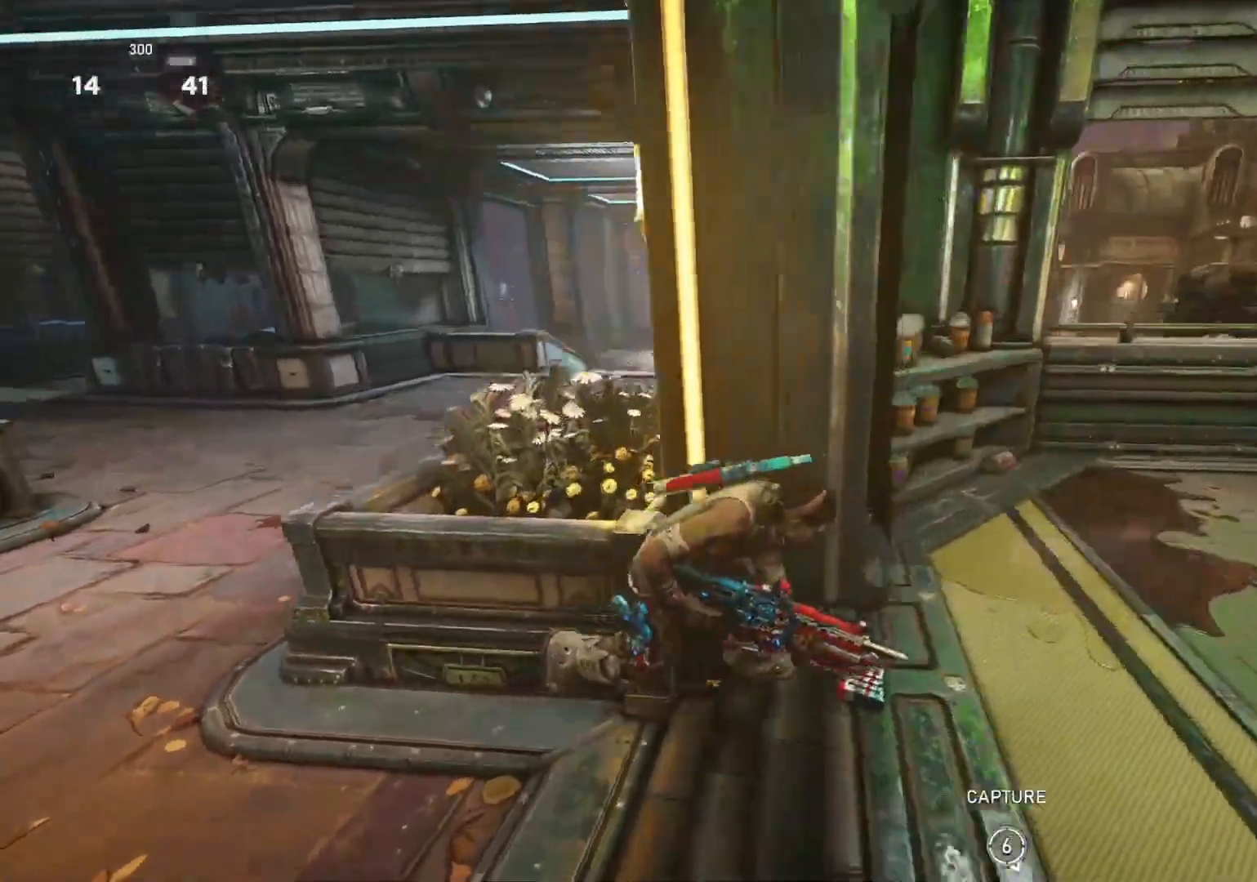
{"buttons": ["L1"], "left_stick": "up-right", "right_stick": "center", "events": [[50, "L1", "up"], [67, "right_stick", "center"], [117, "L1", "down"], [133, "A", "down"], [250, "L1", "up"], [267, "A", "up"], [483, "L1", "down"]]}
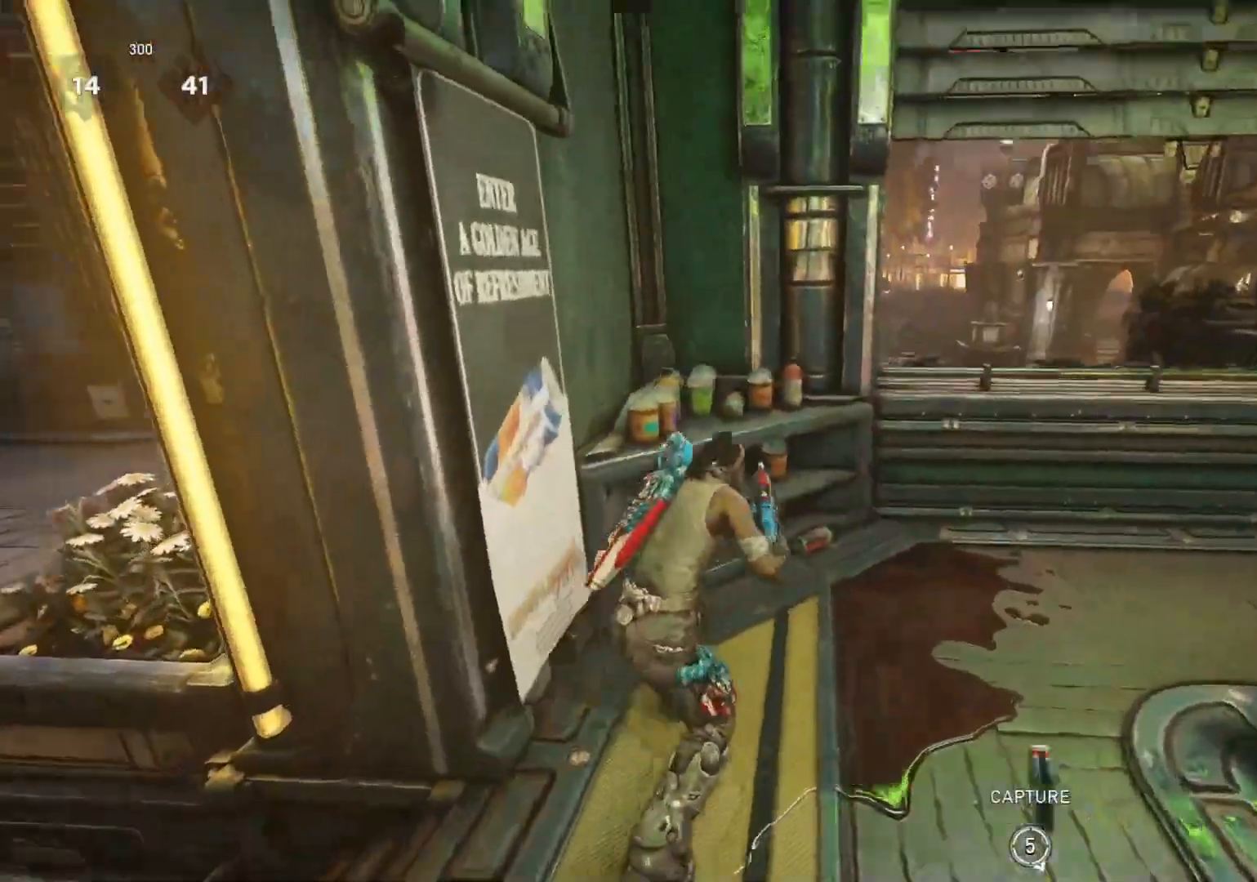
{"buttons": [], "left_stick": "up-right", "right_stick": "center", "events": [[50, "L1", "up"], [183, "right_stick", "down"], [450, "right_stick", "center"]]}
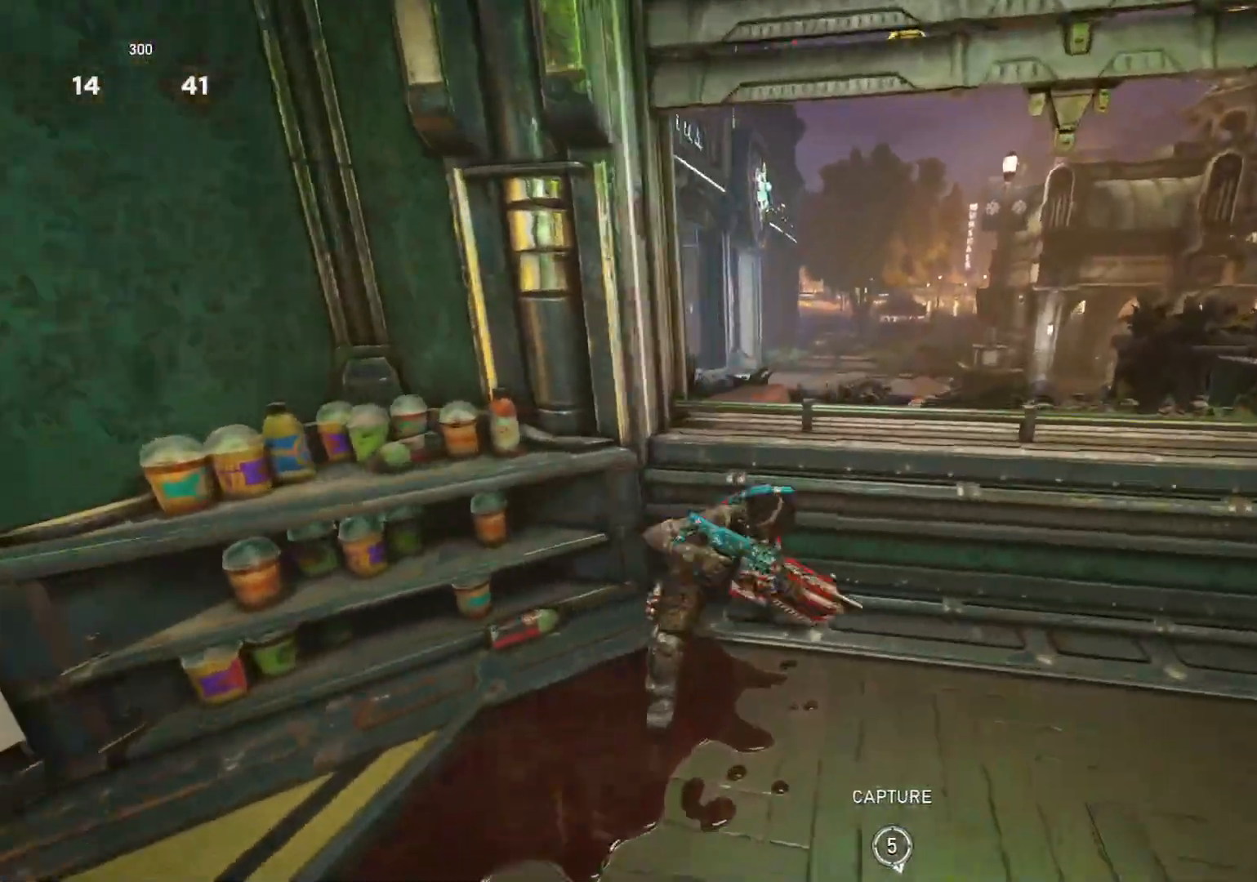
{"buttons": ["L2"], "left_stick": "center", "right_stick": "center", "events": [[400, "right_stick", "up"], [433, "left_stick", "center"], [467, "L2", "down"], [500, "right_stick", "center"]]}
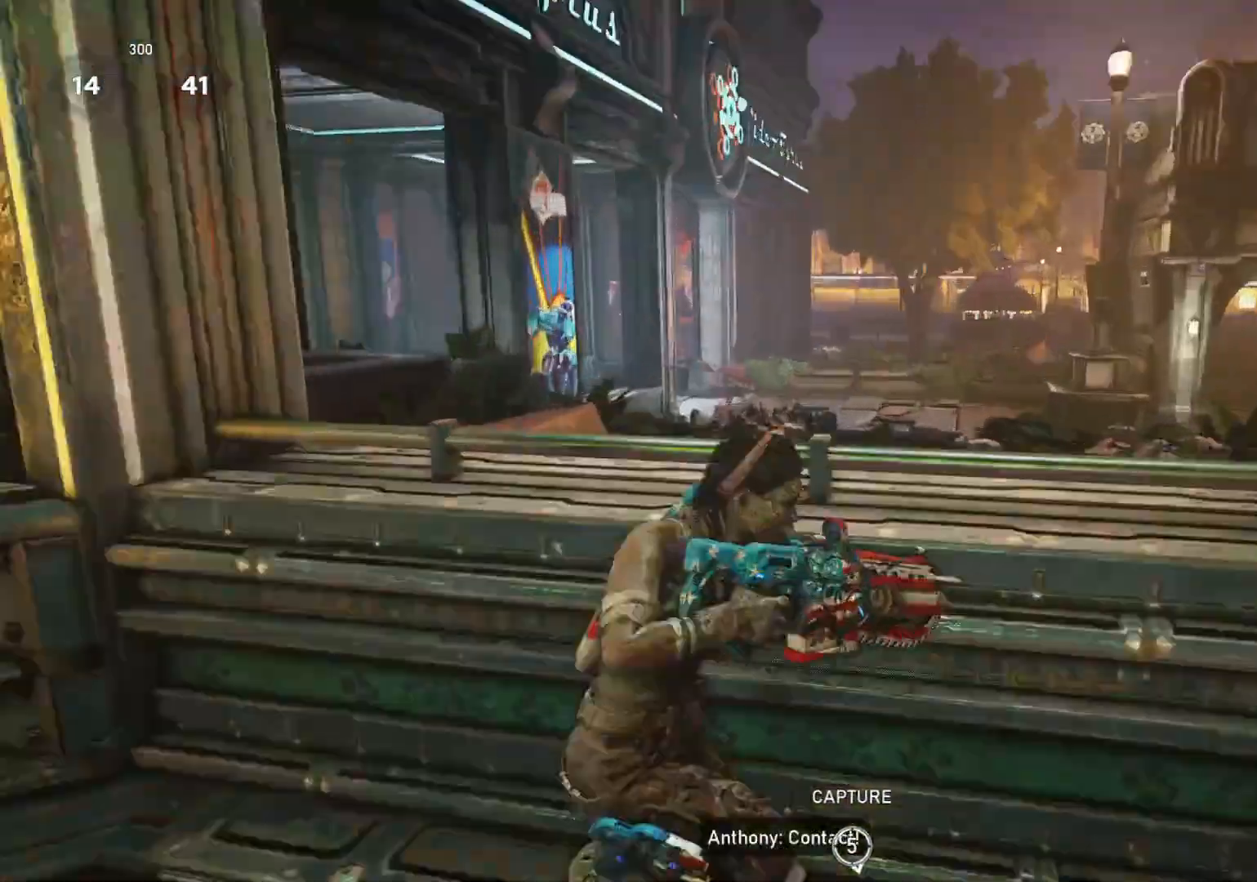
{"buttons": ["L2", "R2"], "left_stick": "right", "right_stick": "center", "events": [[17, "L3", "down"], [67, "right_stick", "up-left"], [83, "L3", "up"], [117, "R2", "down"], [167, "L3", "down"], [183, "right_stick", "center"], [233, "L3", "up"], [233, "right_stick", "right"], [250, "left_stick", "right"], [350, "right_stick", "center"], [400, "L3", "down"], [467, "L3", "up"]]}
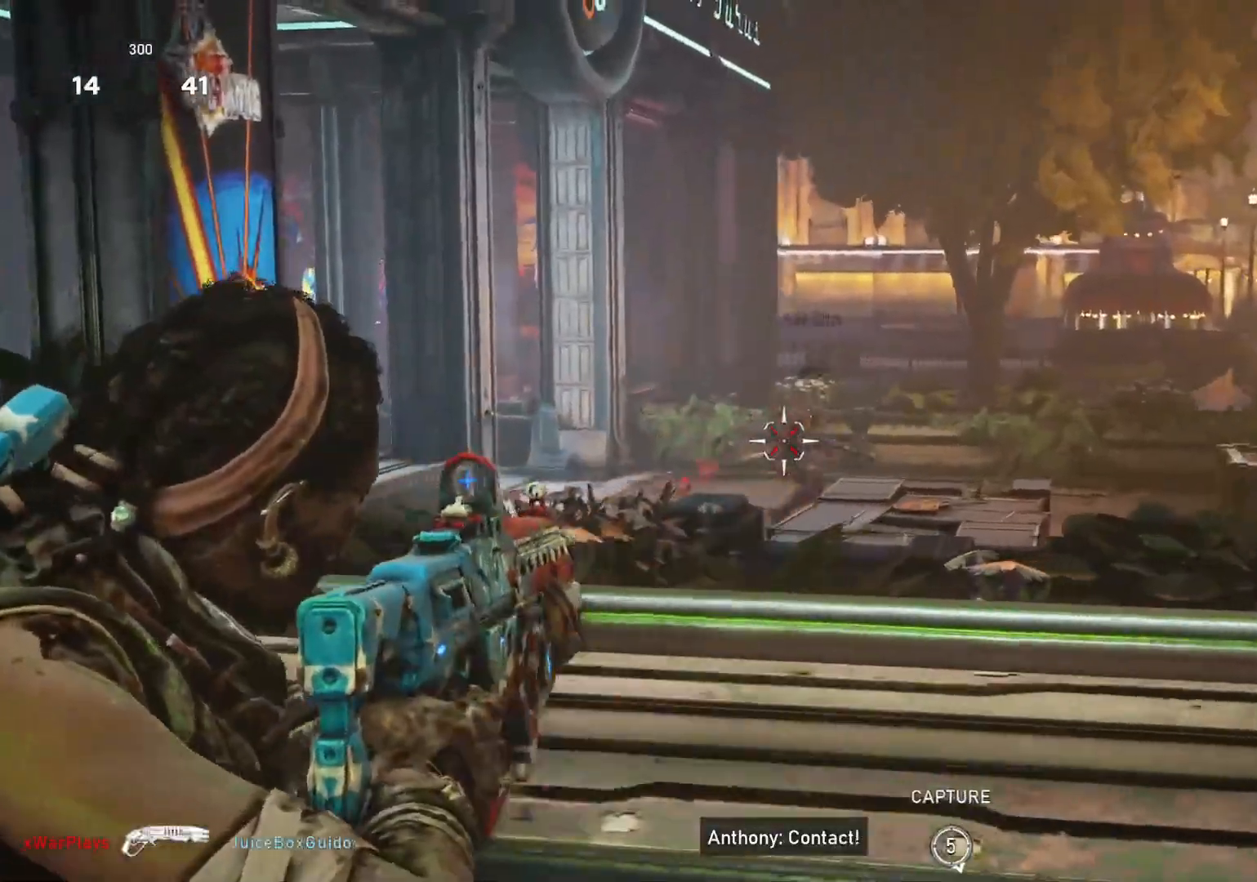
{"buttons": ["L2"], "left_stick": "up", "right_stick": "right", "events": [[33, "L3", "down"], [33, "right_stick", "right"], [83, "L3", "up"], [150, "L3", "down"], [167, "right_stick", "down-right"], [217, "L3", "up"], [333, "left_stick", "up"], [333, "right_stick", "center"], [400, "L3", "down"], [450, "L3", "up"], [450, "right_stick", "right"], [500, "R2", "up"]]}
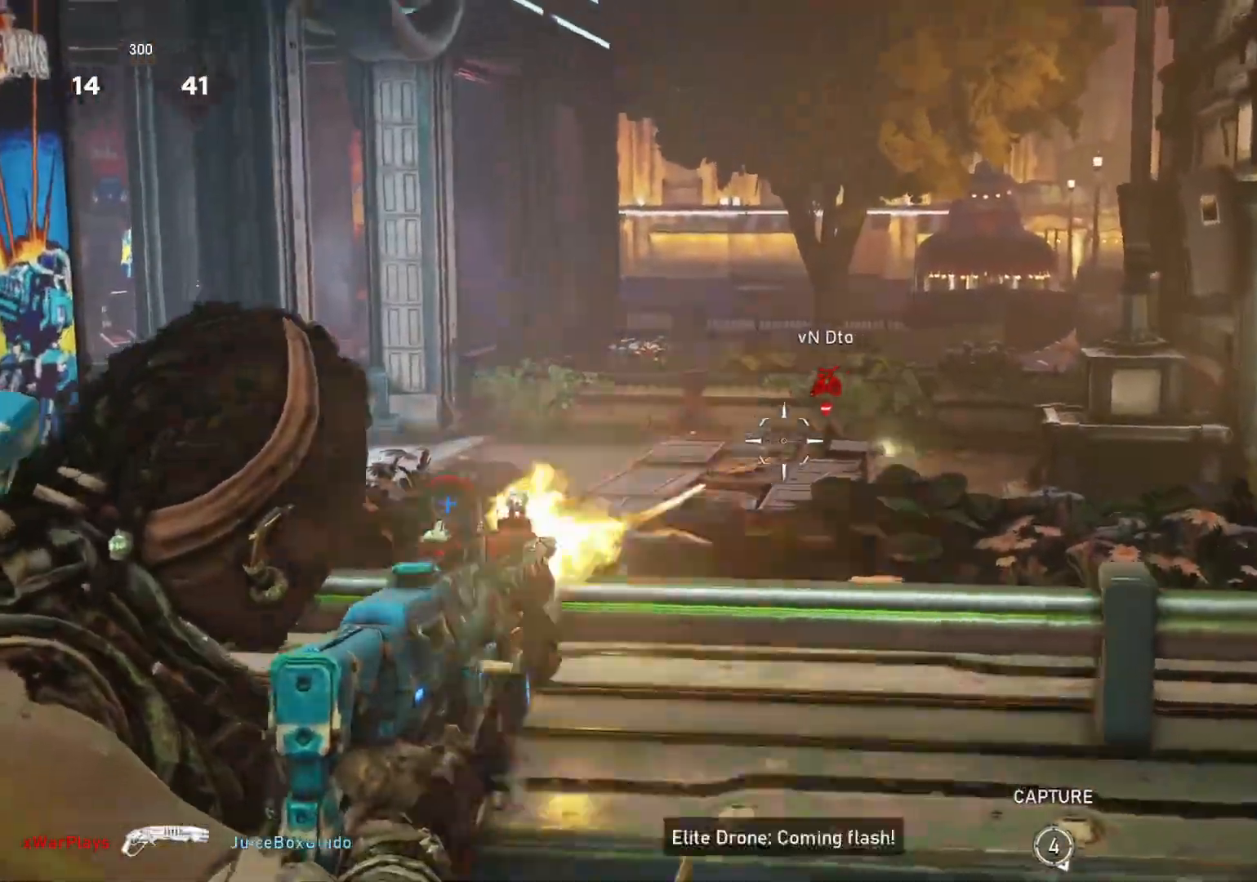
{"buttons": ["L2", "R2"], "left_stick": "right", "right_stick": "center", "events": [[33, "right_stick", "center"], [50, "left_stick", "up-left"], [83, "right_stick", "right"], [150, "right_stick", "center"], [200, "R2", "down"], [250, "right_stick", "right"], [350, "left_stick", "right"], [350, "right_stick", "center"]]}
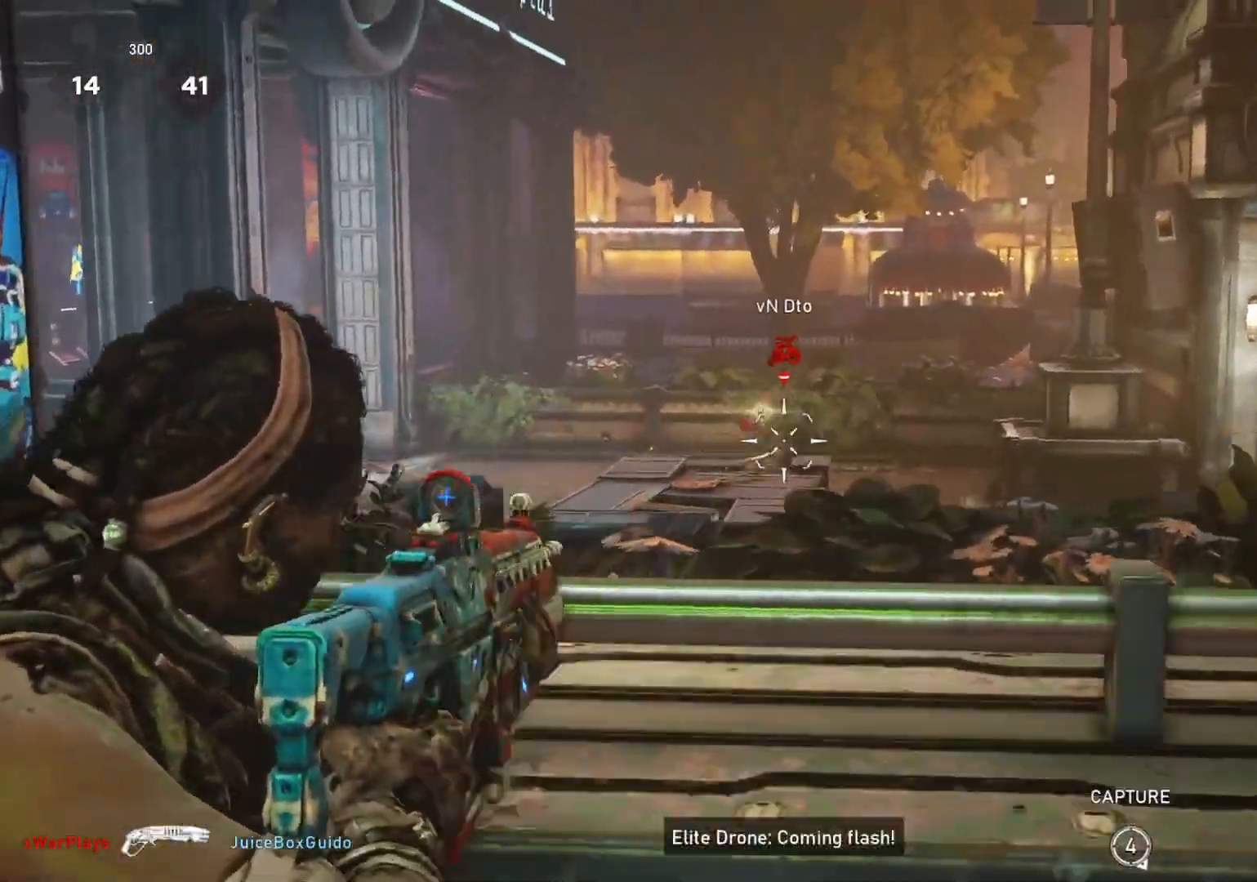
{"buttons": ["L2", "R2"], "left_stick": "up-left", "right_stick": "center", "events": [[67, "left_stick", "up-left"], [200, "left_stick", "right"], [267, "right_stick", "right"], [367, "left_stick", "up-left"], [367, "right_stick", "left"], [383, "L3", "down"], [467, "L3", "up"], [483, "right_stick", "center"]]}
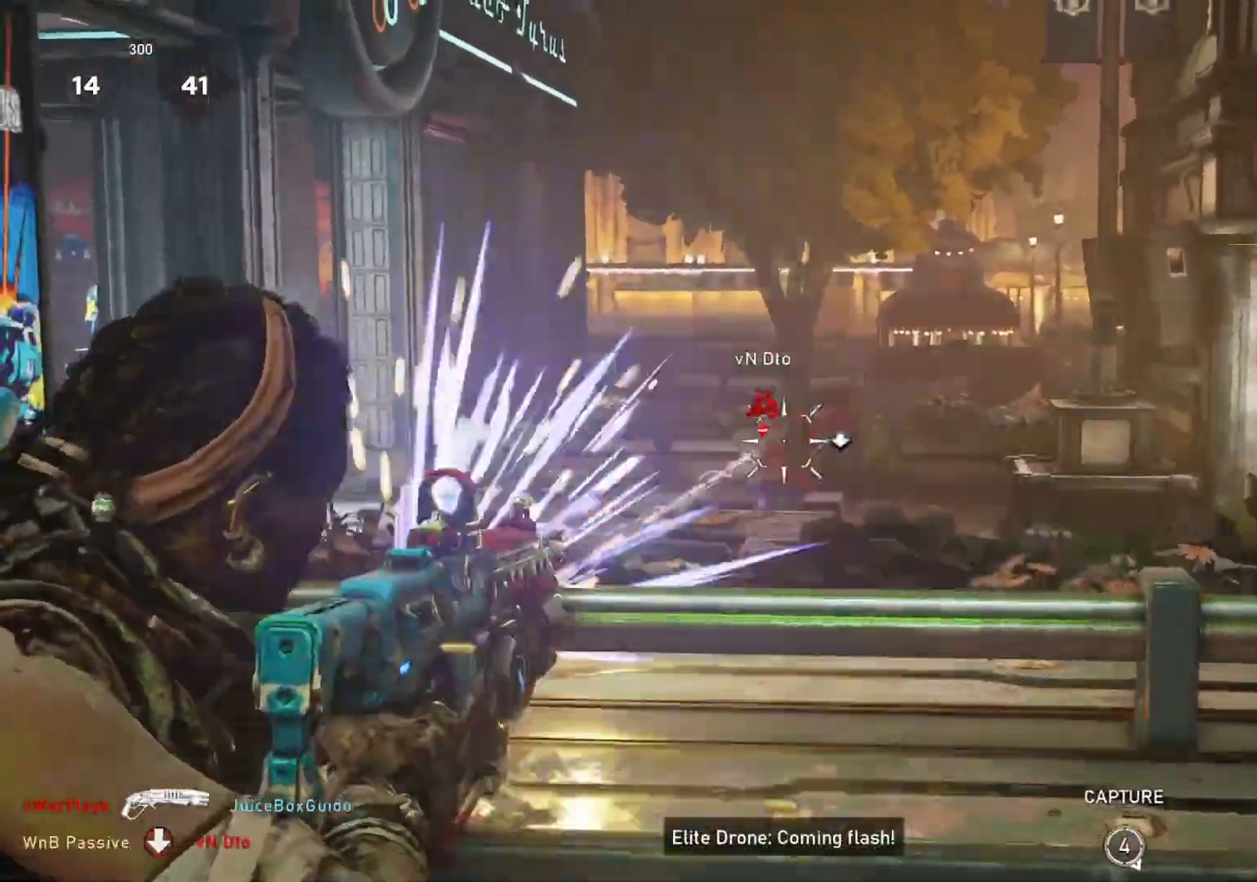
{"buttons": [], "left_stick": "down-right", "right_stick": "down-right", "events": [[17, "left_stick", "right"], [133, "right_stick", "left"], [217, "right_stick", "center"], [283, "R2", "up"], [283, "right_stick", "down"], [300, "L2", "up"], [333, "right_stick", "down-right"], [367, "left_stick", "down-right"]]}
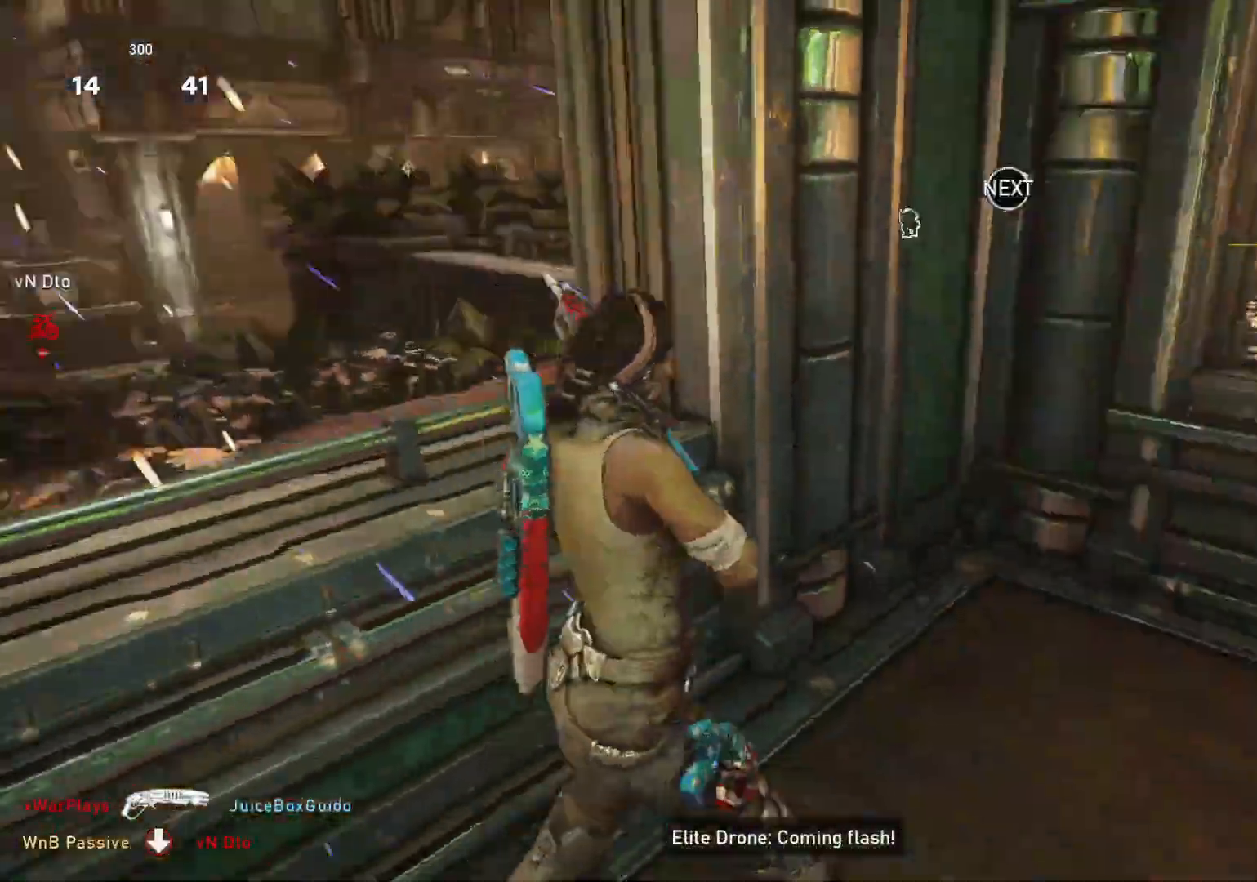
{"buttons": ["L1"], "left_stick": "up-right", "right_stick": "center", "events": [[67, "left_stick", "up-right"], [83, "L1", "down"], [83, "right_stick", "up-right"], [167, "L1", "up"], [167, "right_stick", "center"], [350, "DPAD_LEFT", "down"], [400, "DPAD_LEFT", "up"], [433, "L1", "down"]]}
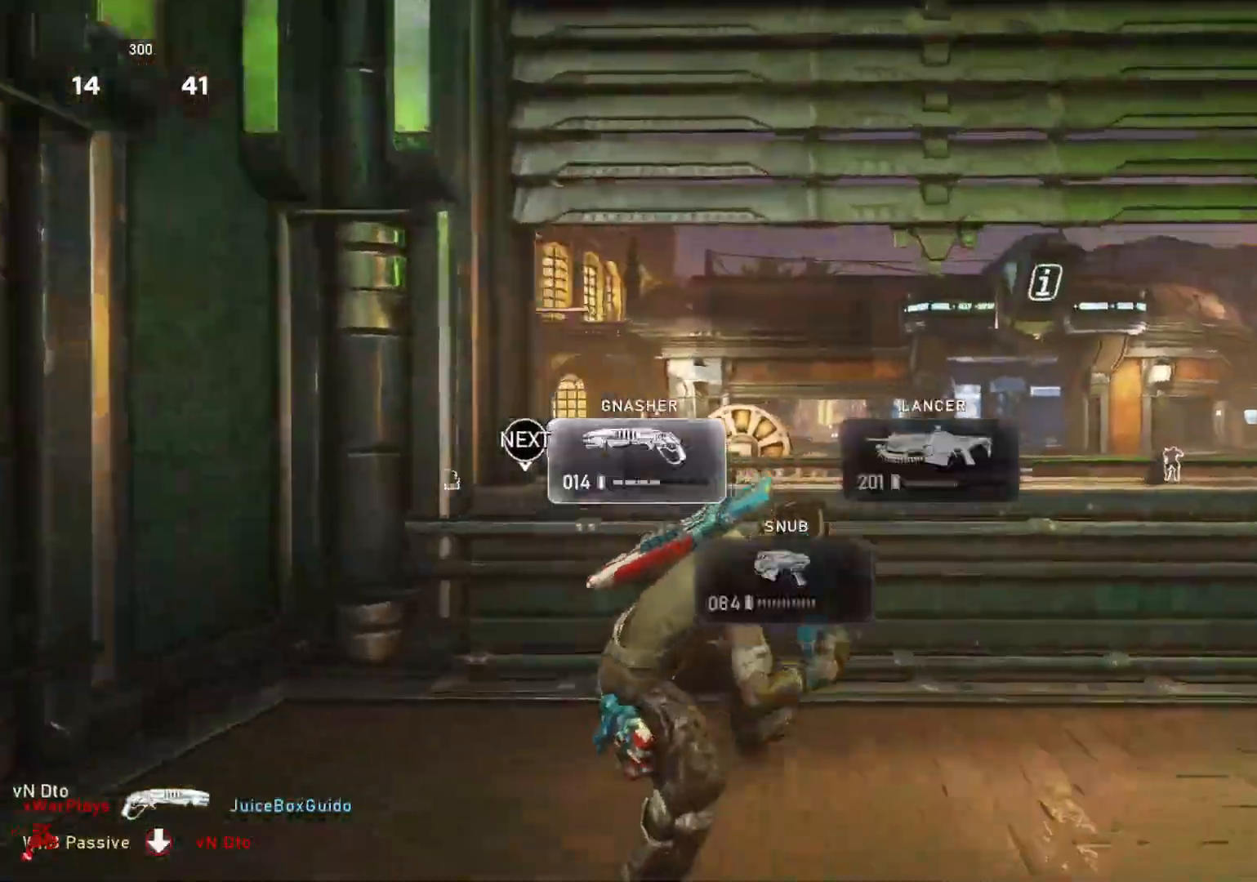
{"buttons": ["L1"], "left_stick": "up-right", "right_stick": "center", "events": [[50, "left_stick", "right"], [50, "right_stick", "down-right"], [167, "right_stick", "center"], [250, "left_stick", "up-right"], [350, "A", "down"], [483, "A", "up"]]}
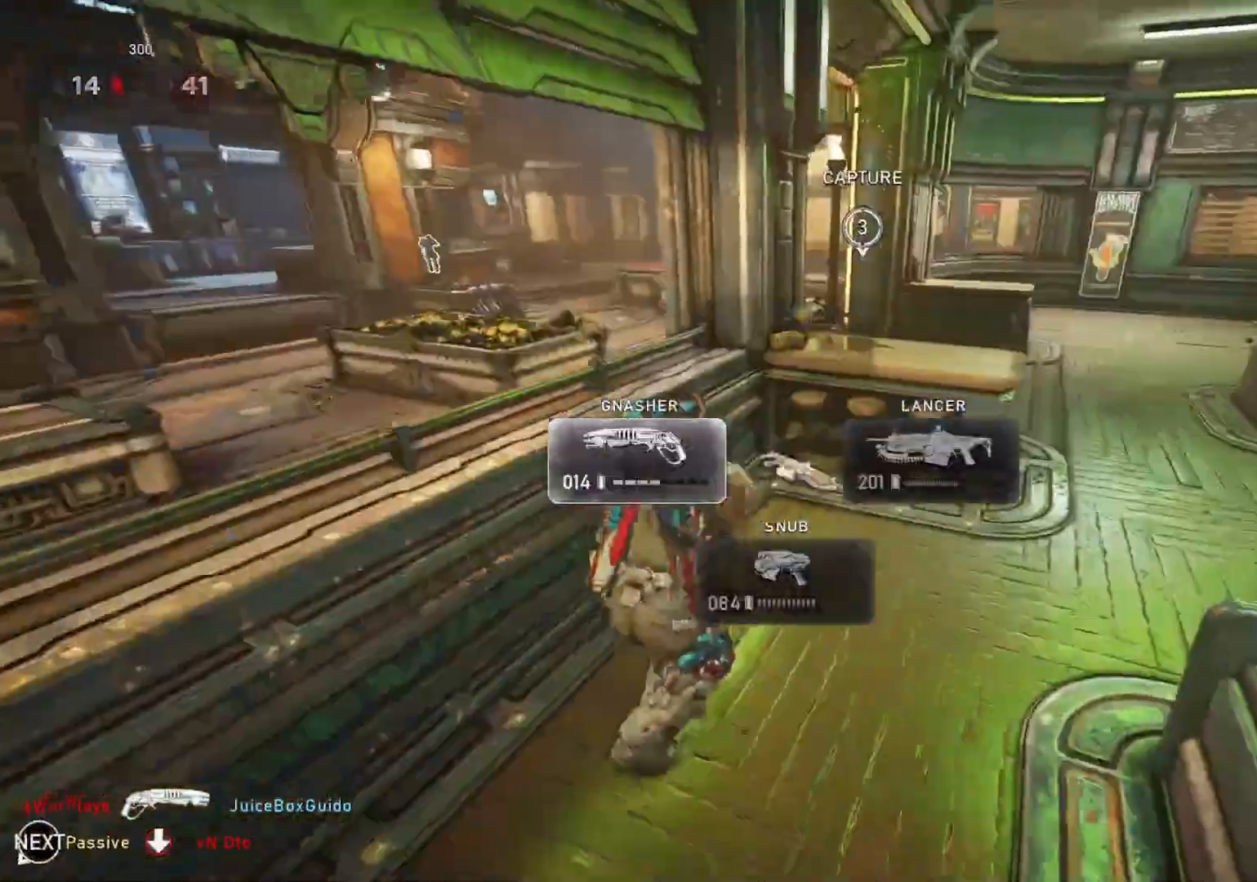
{"buttons": ["A", "L1"], "left_stick": "up", "right_stick": "center", "events": [[83, "L1", "up"], [150, "L1", "down"], [217, "L1", "up"], [383, "L1", "down"], [400, "right_stick", "down"], [483, "A", "down"], [483, "right_stick", "center"], [500, "left_stick", "up"]]}
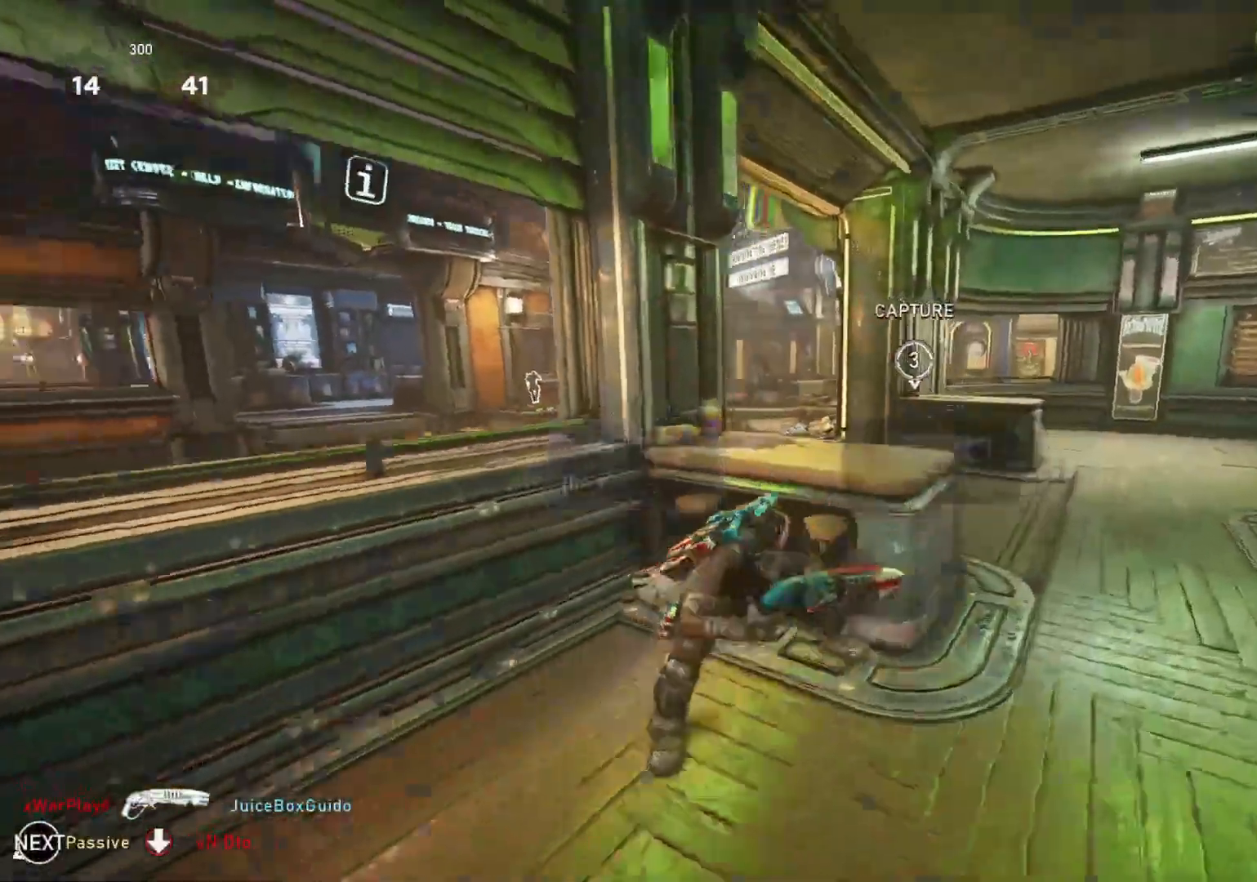
{"buttons": ["L1"], "left_stick": "up-left", "right_stick": "down", "events": [[150, "R1", "down"], [233, "A", "up"], [250, "R1", "up"], [383, "left_stick", "center"], [417, "right_stick", "down"], [483, "left_stick", "up-left"]]}
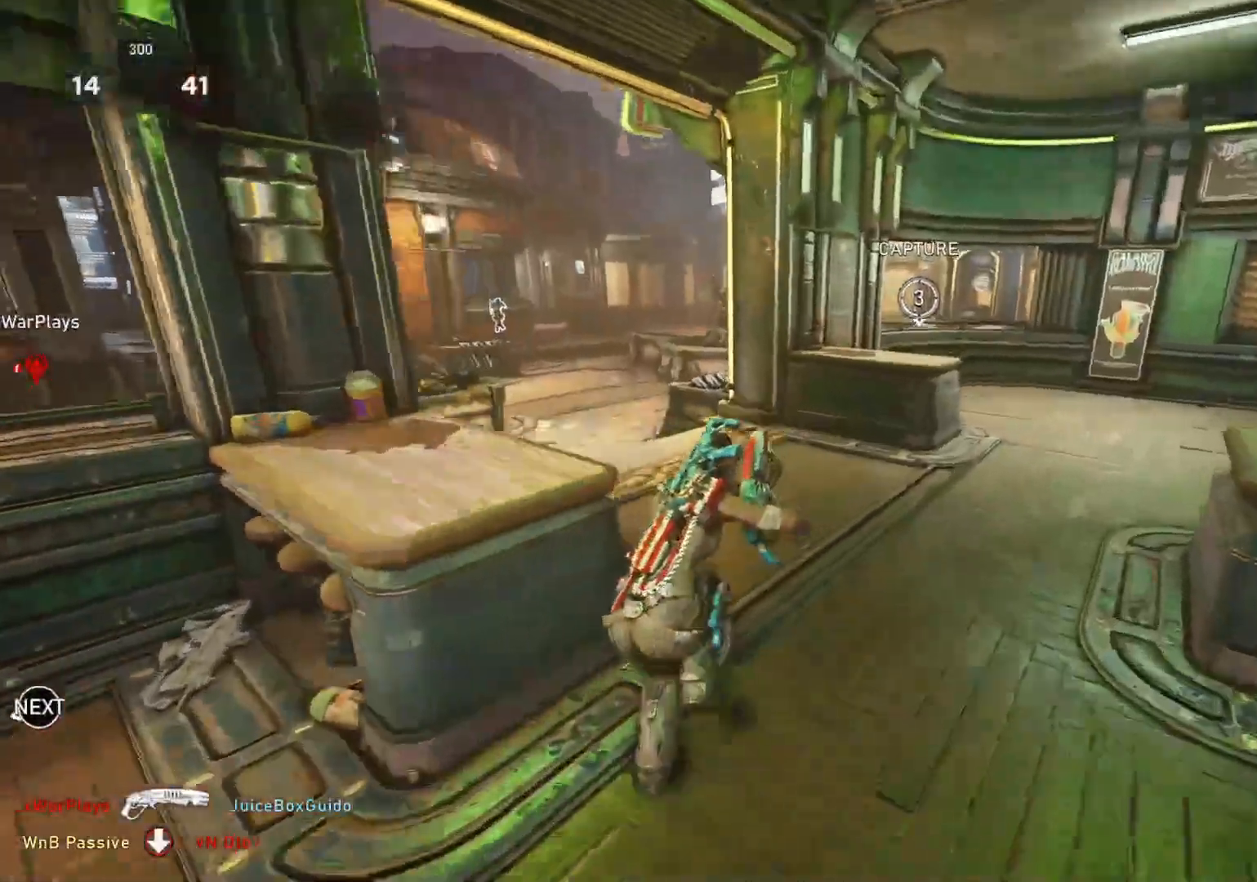
{"buttons": ["L1"], "left_stick": "up-left", "right_stick": "down", "events": [[50, "right_stick", "center"], [267, "L1", "up"], [300, "L1", "down"], [300, "right_stick", "down-left"], [383, "L1", "up"], [417, "right_stick", "center"], [433, "L1", "down"], [500, "right_stick", "down"]]}
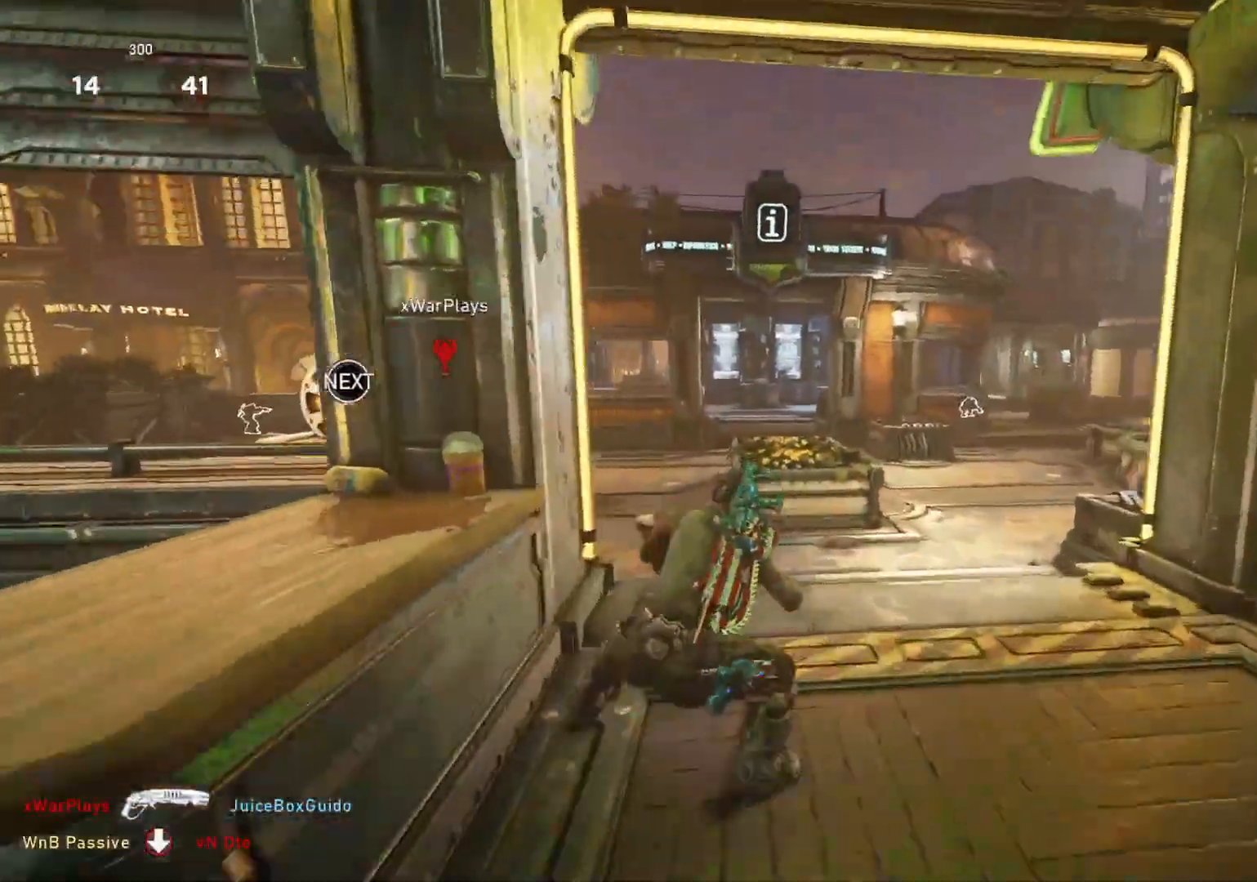
{"buttons": ["L1"], "left_stick": "up-left", "right_stick": "left", "events": [[17, "L1", "up"], [50, "L1", "down"], [67, "R1", "down"], [133, "R1", "up"], [150, "L1", "up"], [200, "L1", "down"], [200, "right_stick", "down-left"], [267, "L1", "up"], [333, "L1", "down"], [383, "right_stick", "center"], [433, "right_stick", "left"]]}
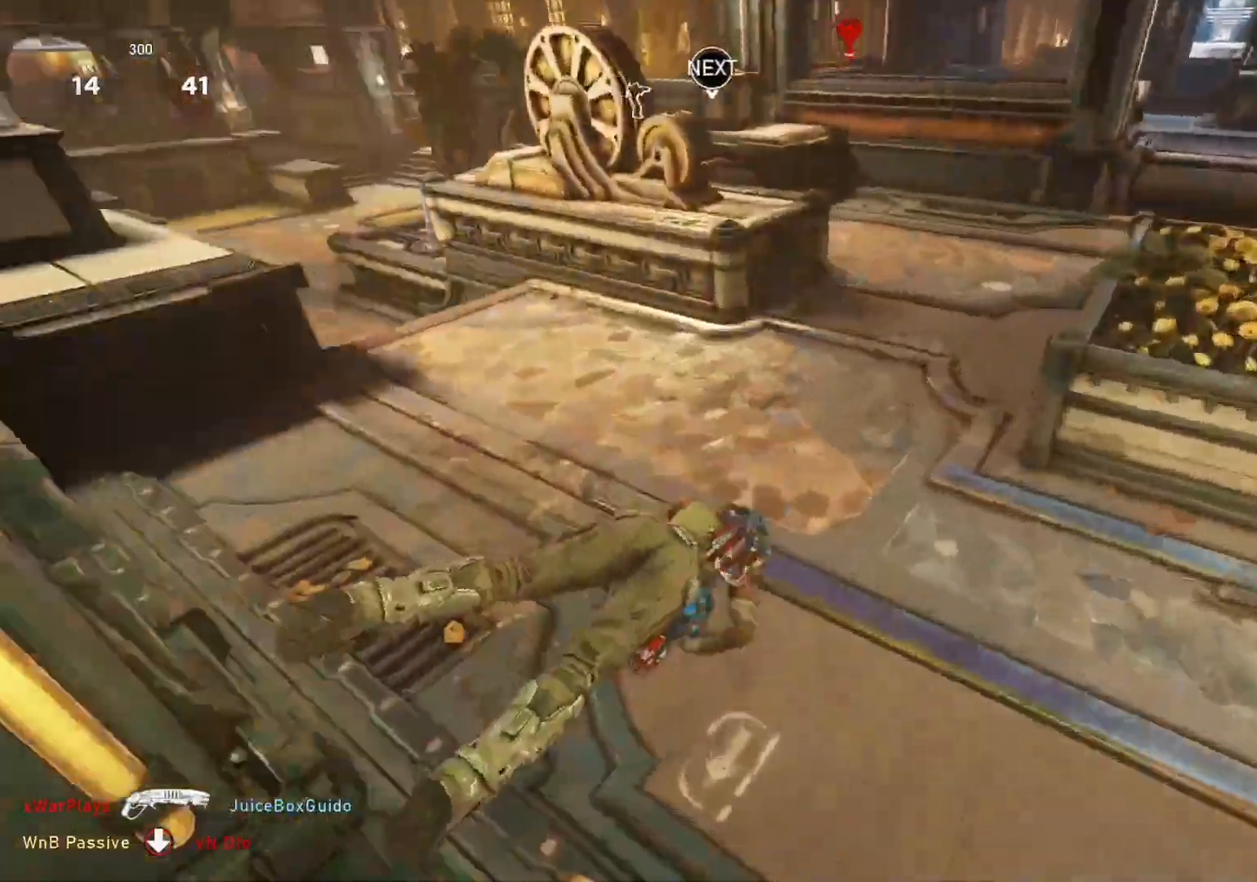
{"buttons": ["L1"], "left_stick": "up-left", "right_stick": "center", "events": [[217, "right_stick", "center"], [267, "A", "down"], [433, "A", "up"]]}
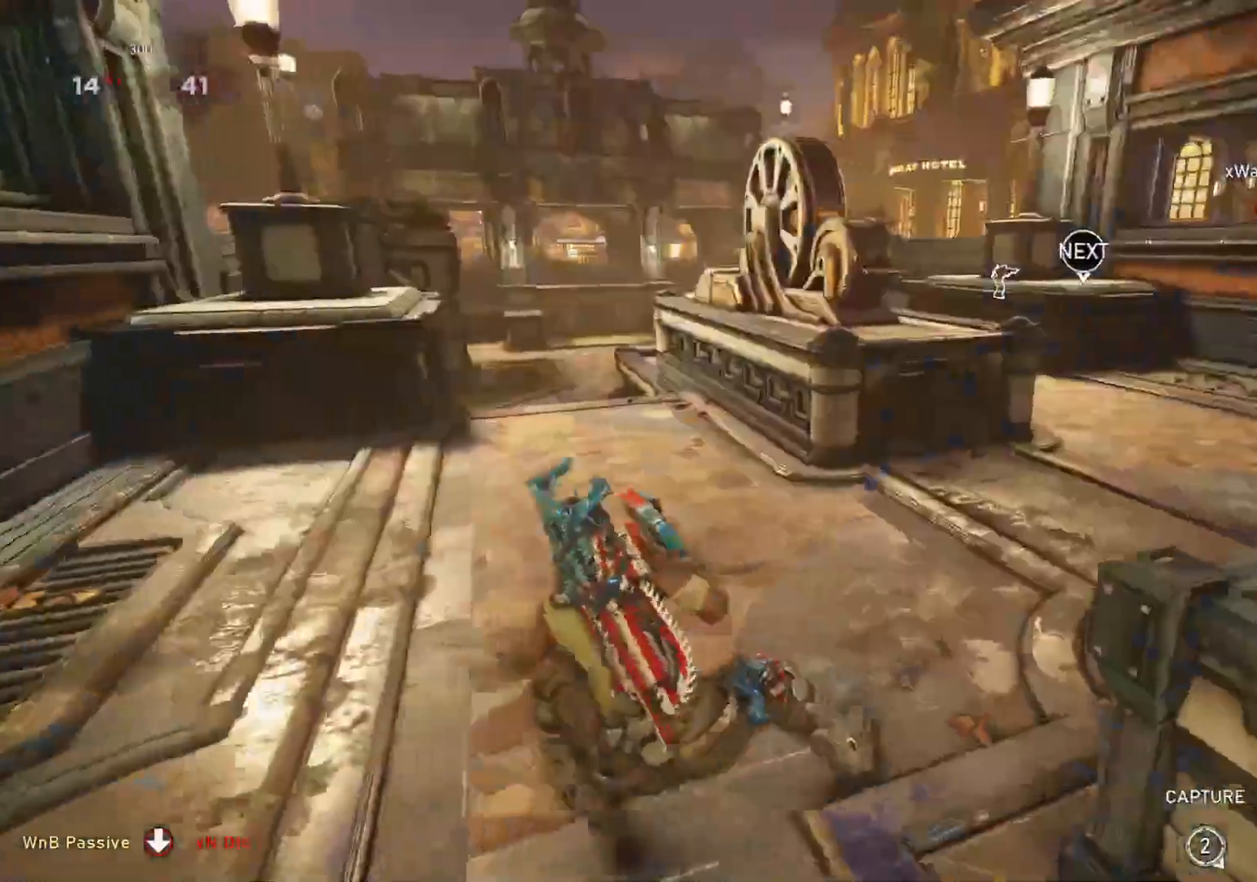
{"buttons": ["A", "L1"], "left_stick": "left", "right_stick": "center", "events": [[17, "right_stick", "down"], [100, "right_stick", "center"], [317, "A", "down"], [317, "left_stick", "center"], [467, "left_stick", "left"]]}
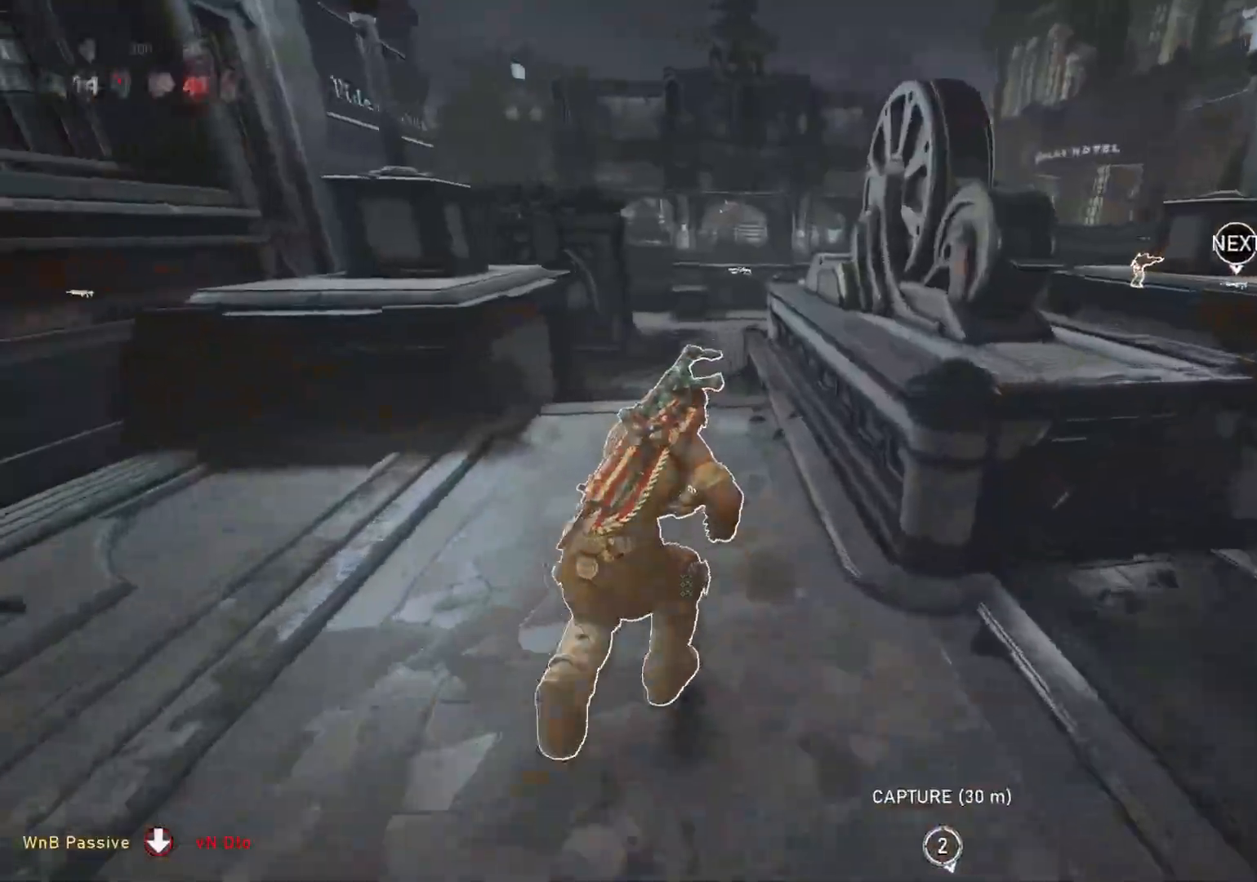
{"buttons": ["A", "L1"], "left_stick": "center", "right_stick": "center", "events": [[117, "left_stick", "center"], [300, "left_stick", "up-left"], [400, "left_stick", "center"]]}
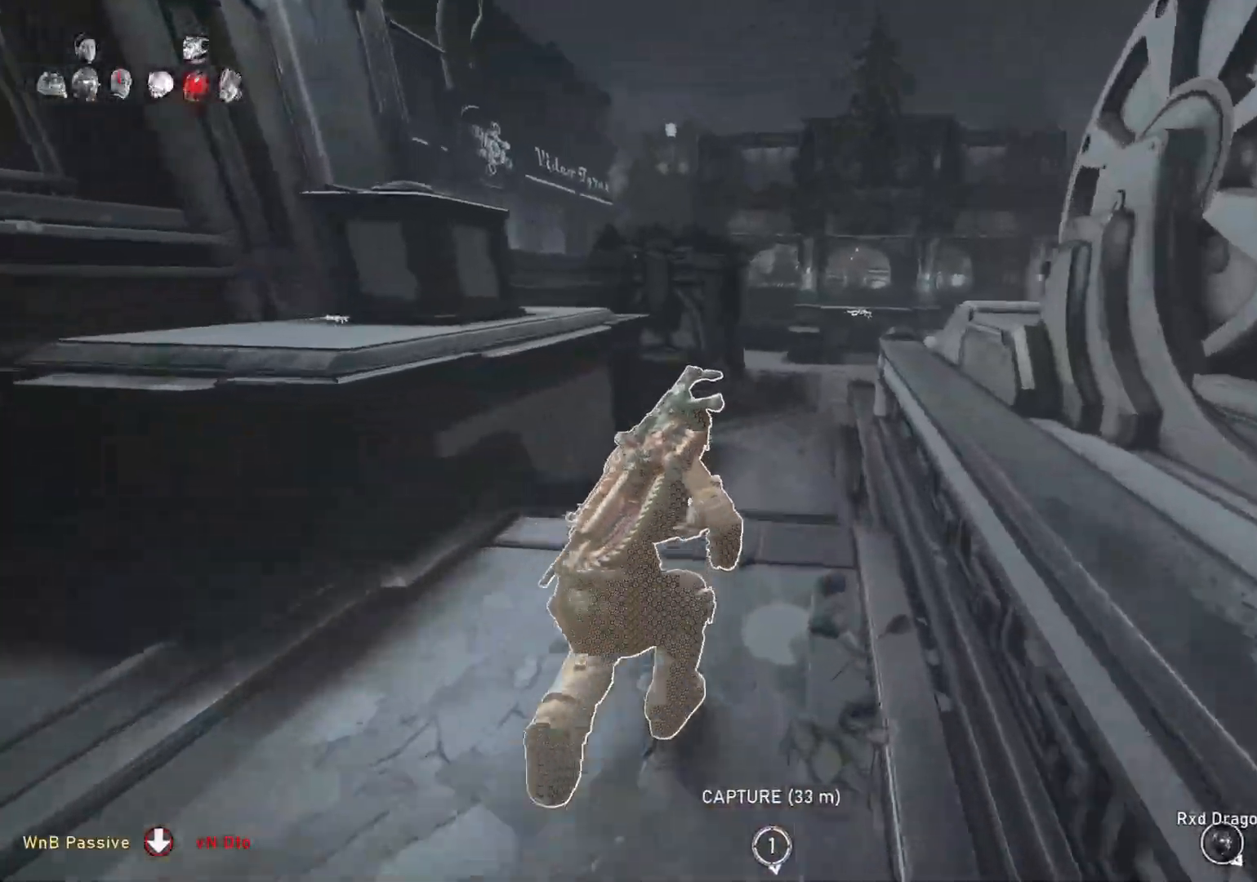
{"buttons": ["L1"], "left_stick": "center", "right_stick": "center", "events": [[83, "A", "up"]]}
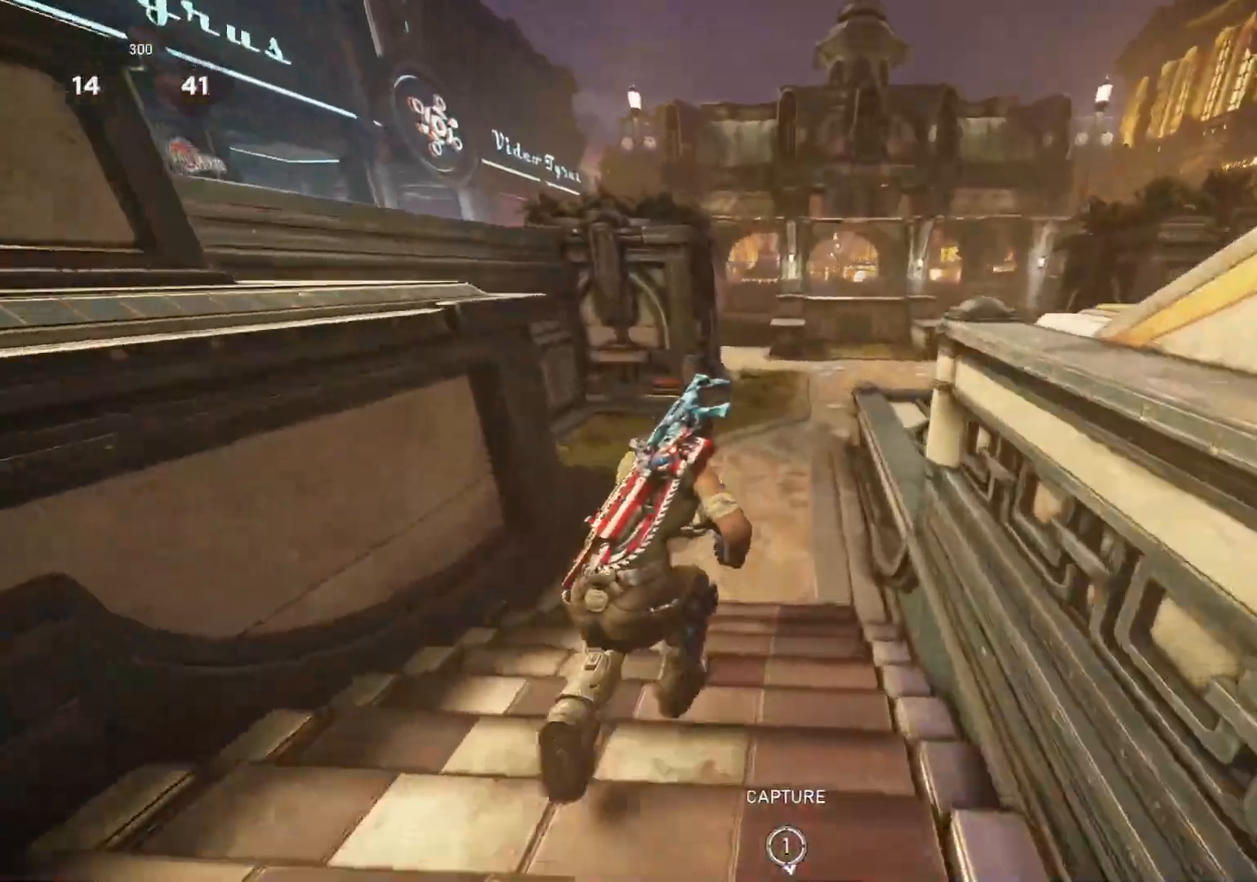
{"buttons": ["L1"], "left_stick": "left", "right_stick": "center", "events": [[417, "left_stick", "left"]]}
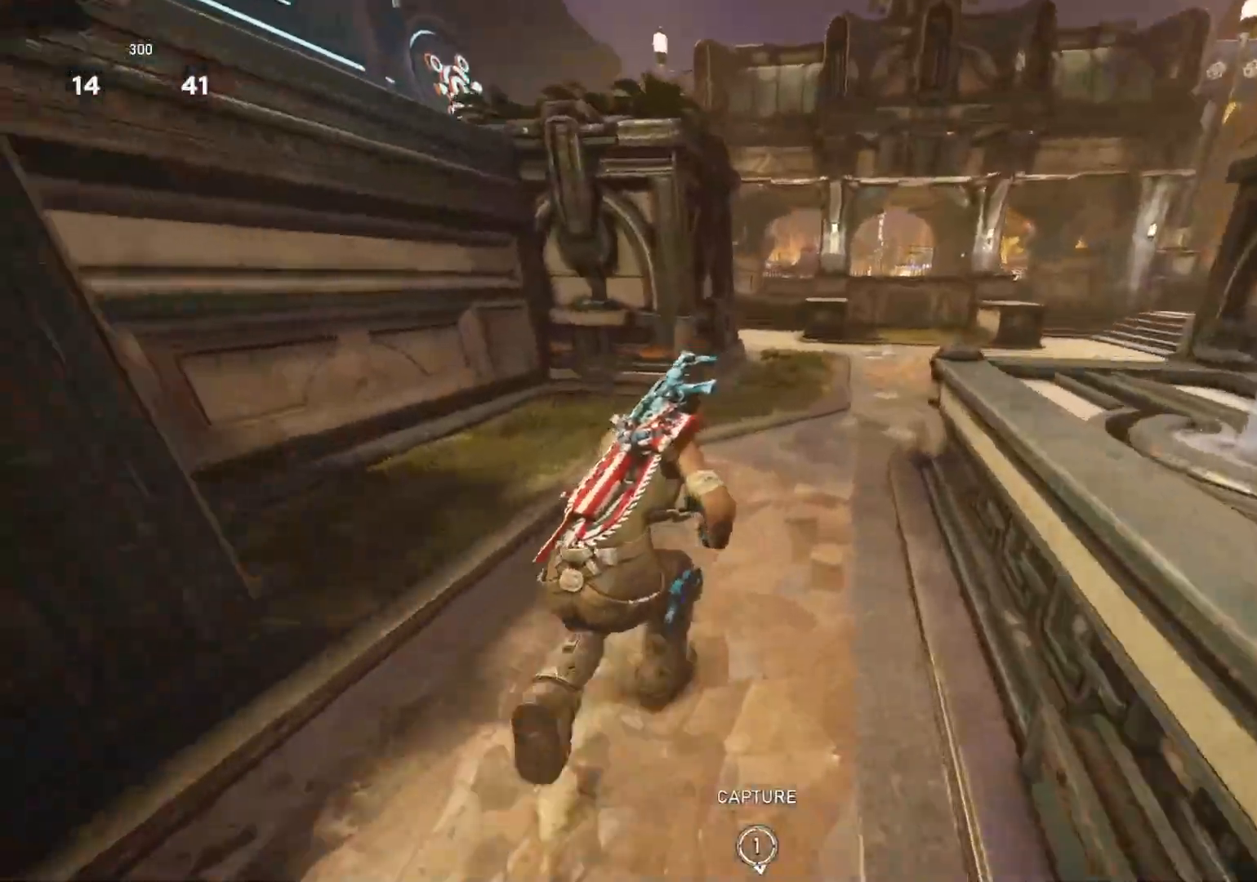
{"buttons": ["L1"], "left_stick": "center", "right_stick": "center", "events": [[17, "left_stick", "center"]]}
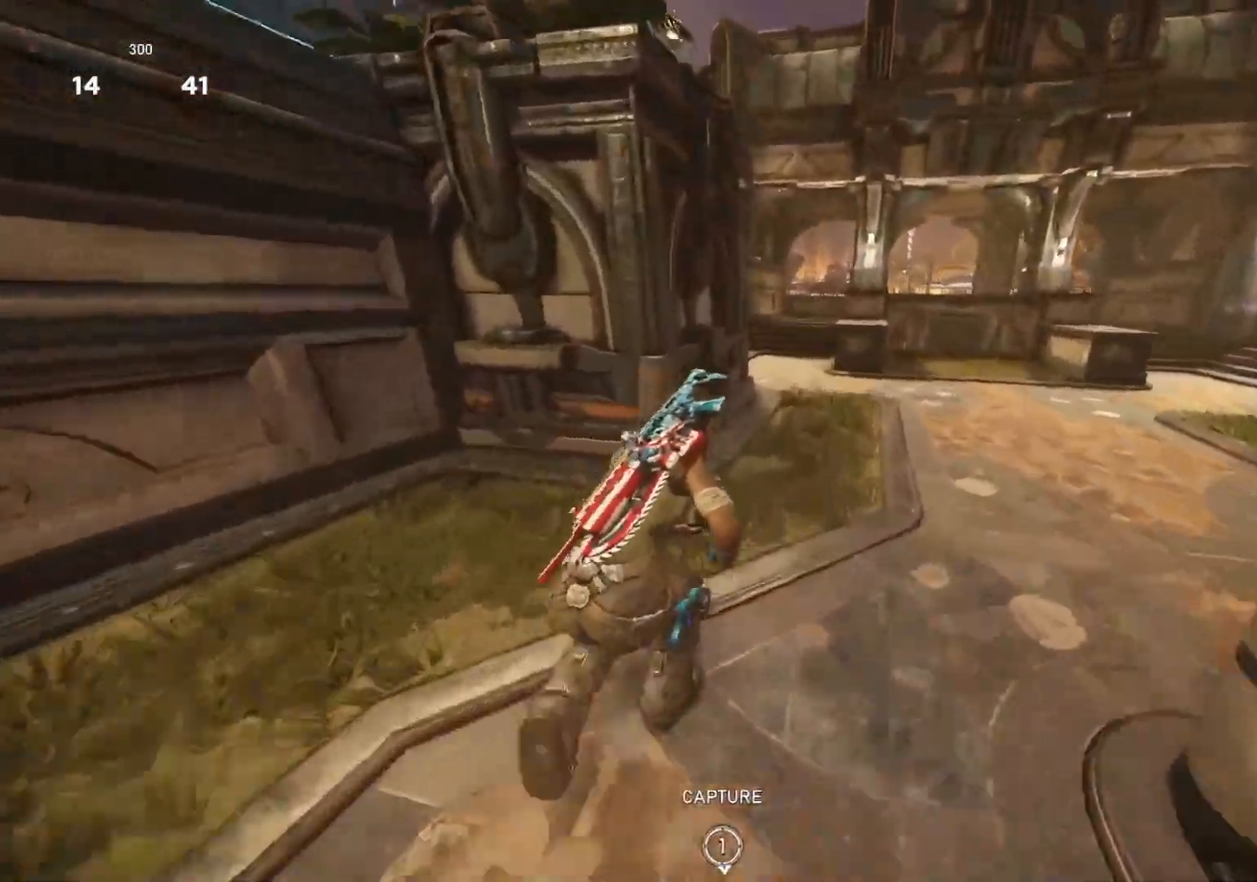
{"buttons": ["L1"], "left_stick": "center", "right_stick": "center", "events": []}
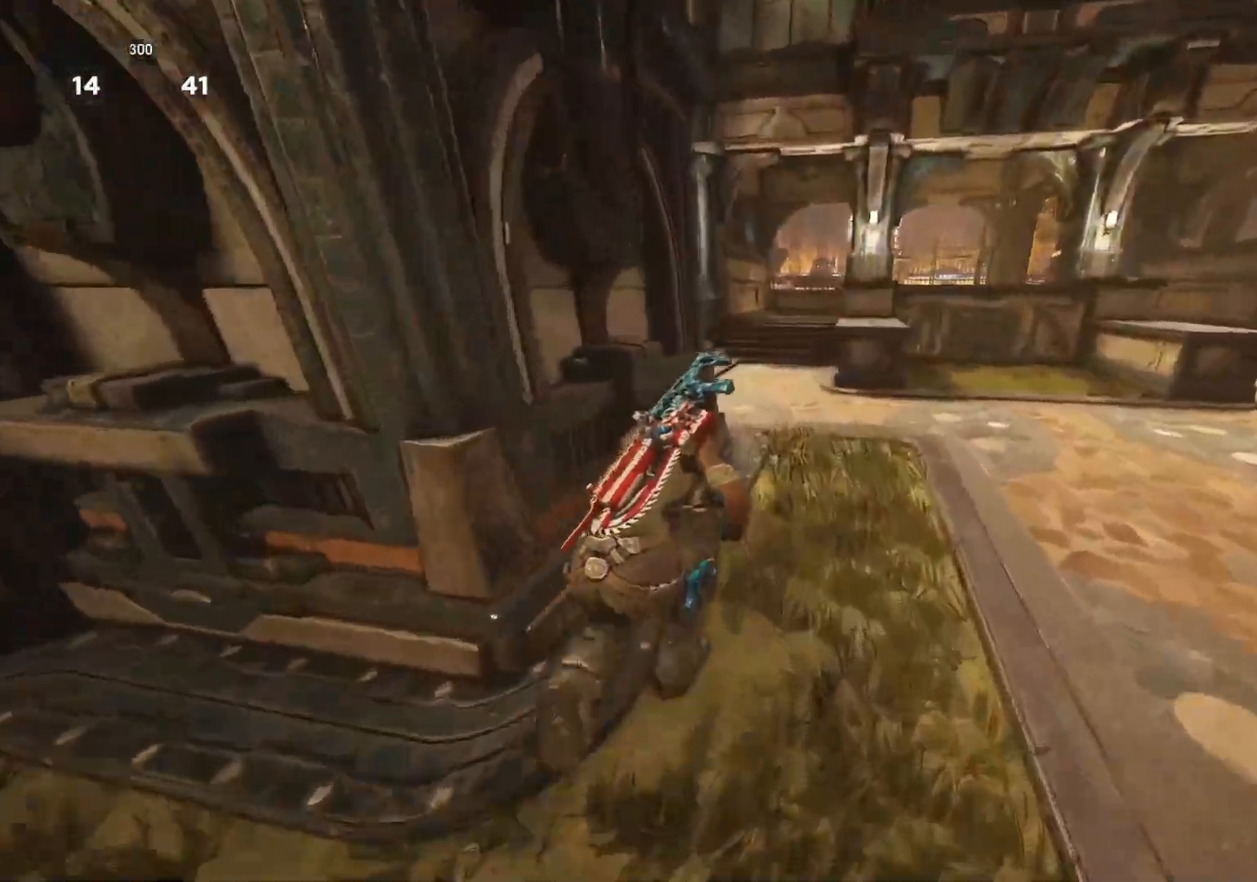
{"buttons": ["L1"], "left_stick": "left", "right_stick": "center", "events": [[67, "left_stick", "up-left"], [300, "left_stick", "left"]]}
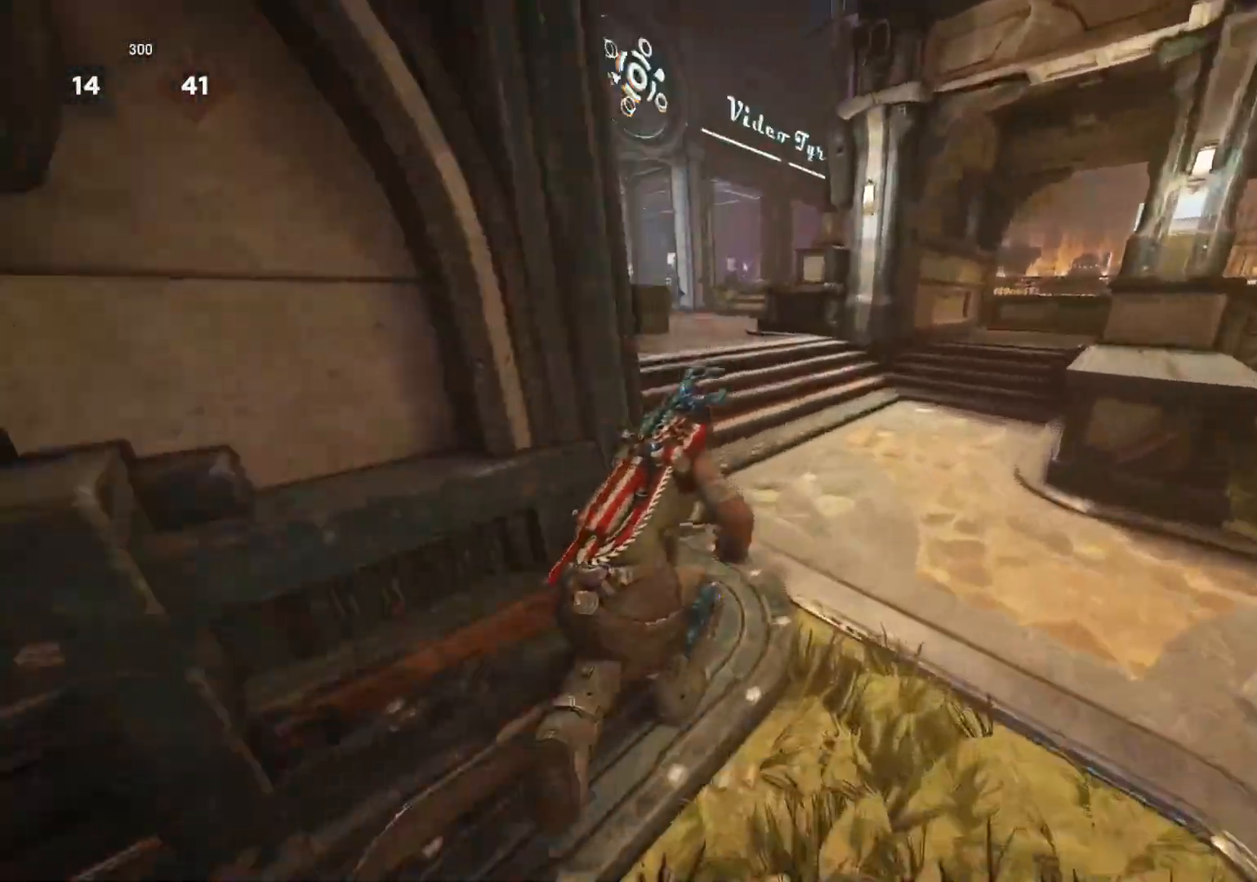
{"buttons": [], "left_stick": "up-left", "right_stick": "center", "events": [[300, "left_stick", "up-left"], [450, "L1", "up"]]}
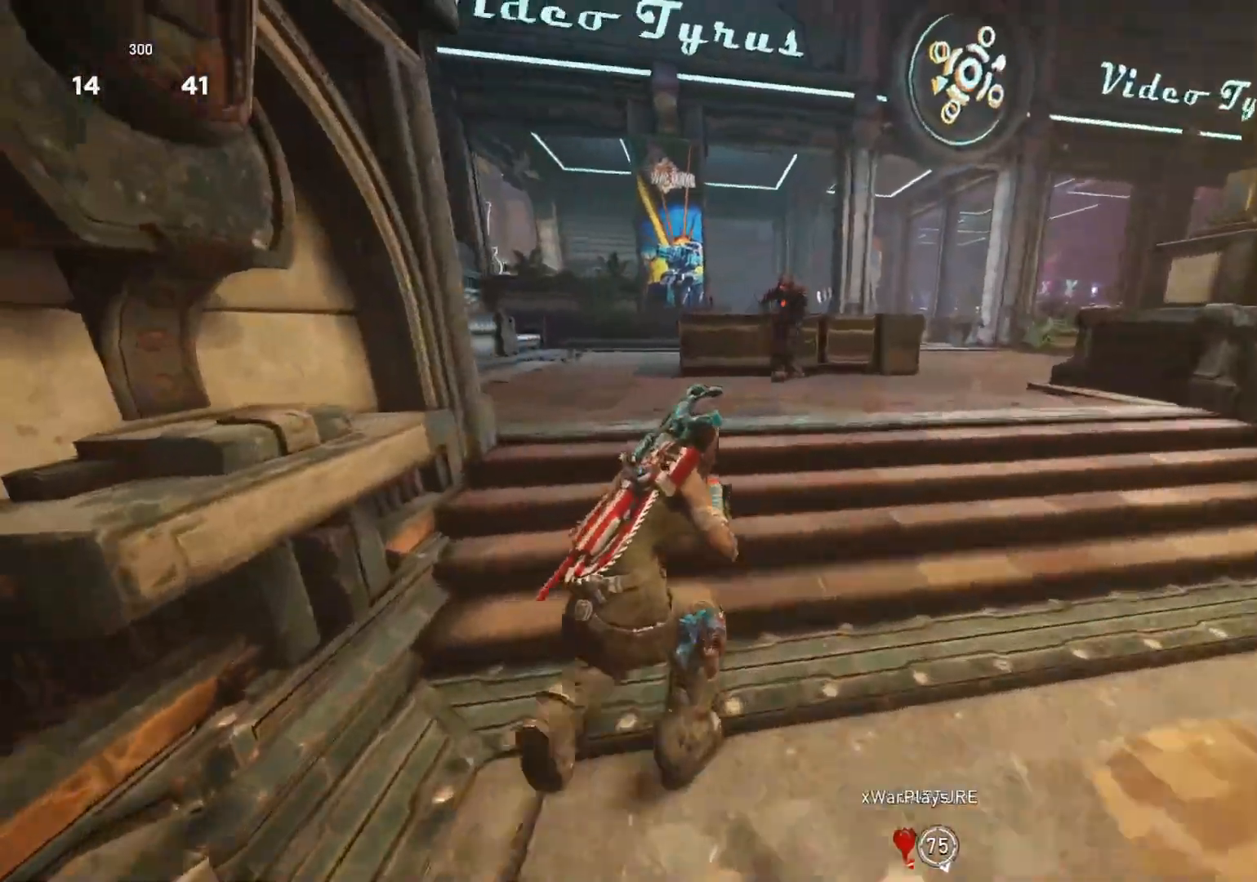
{"buttons": [], "left_stick": "up", "right_stick": "down-right", "events": [[83, "right_stick", "up"], [117, "left_stick", "up-right"], [150, "right_stick", "center"], [200, "R2", "down"], [200, "left_stick", "right"], [250, "R2", "up"], [400, "left_stick", "up"], [400, "right_stick", "down-right"]]}
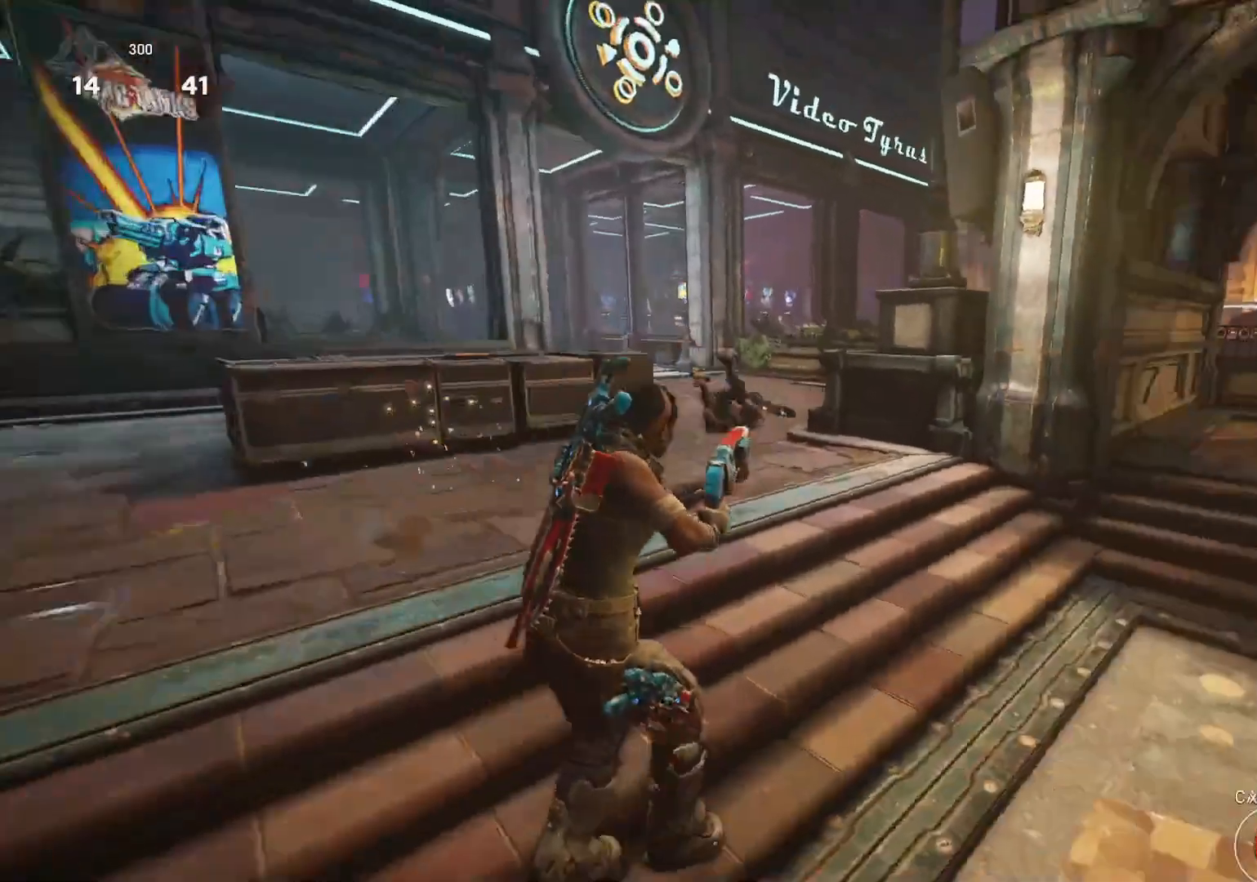
{"buttons": ["L1"], "left_stick": "up", "right_stick": "center", "events": [[17, "right_stick", "center"], [100, "L1", "down"]]}
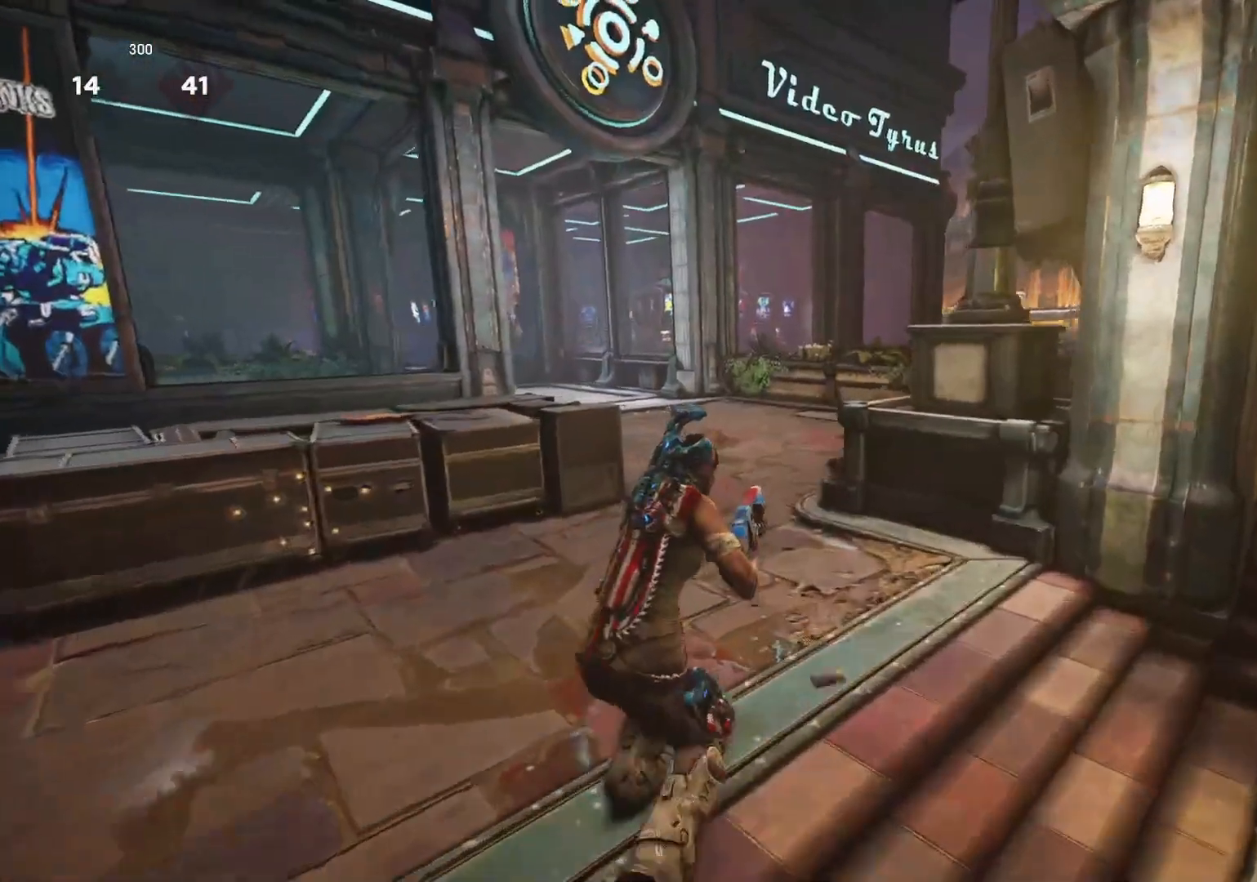
{"buttons": [], "left_stick": "center", "right_stick": "left", "events": [[17, "L1", "up"], [67, "L1", "down"], [67, "right_stick", "right"], [133, "L1", "up"], [317, "left_stick", "center"], [317, "right_stick", "center"], [500, "right_stick", "left"]]}
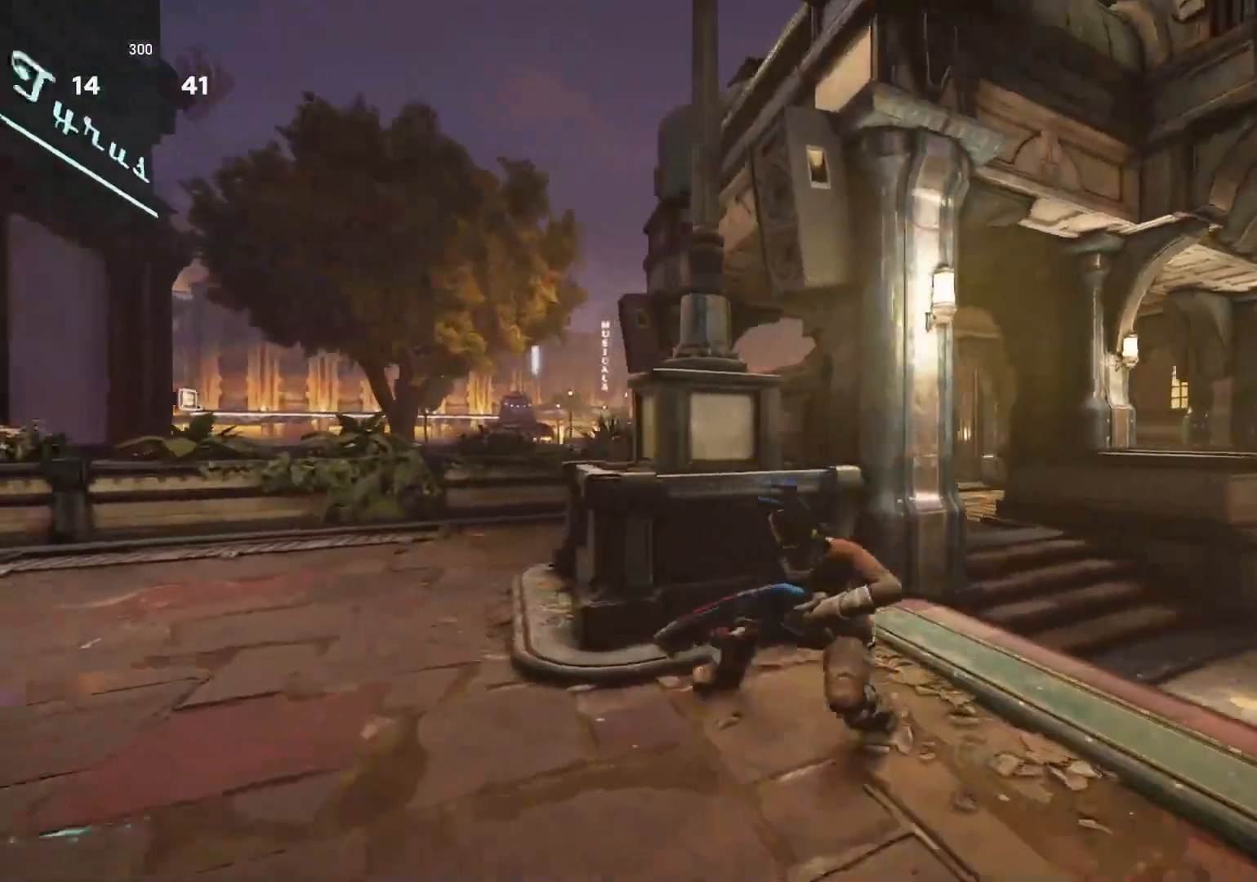
{"buttons": ["DPAD_UP"], "left_stick": "center", "right_stick": "center", "events": [[117, "right_stick", "center"], [200, "right_stick", "down"], [300, "right_stick", "center"], [467, "DPAD_UP", "down"]]}